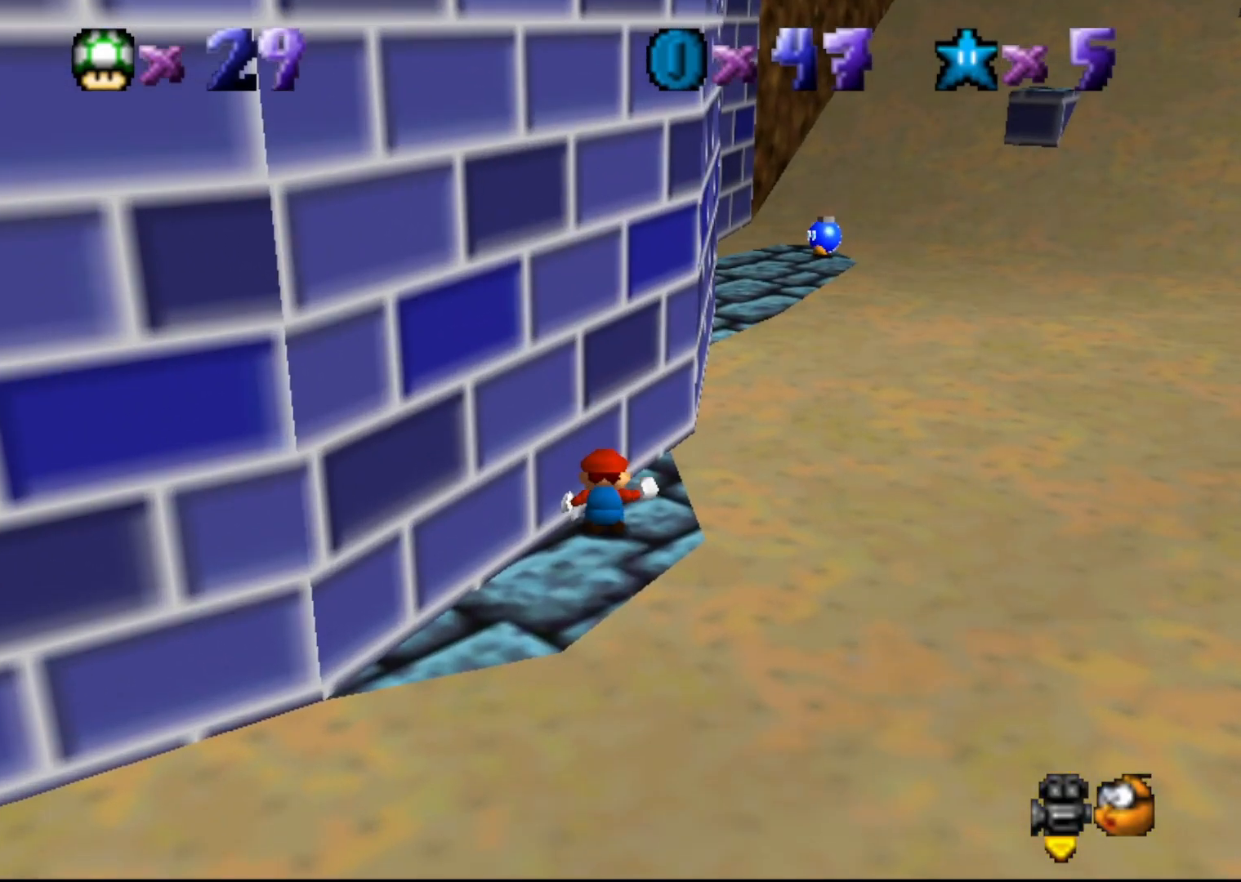
Gameplay with a controller (Nintendo layout); each line is a JSON object with the inputs held at the frame after it. "events" lists button and stick changes between this image and that frame as [ms after this image, input, new state], when the widget could be followed in between. Not read: L3 R3 Z.
{"buttons": ["DPAD_LEFT"], "left_stick": "center", "events": [[133, "DPAD_LEFT", "down"]]}
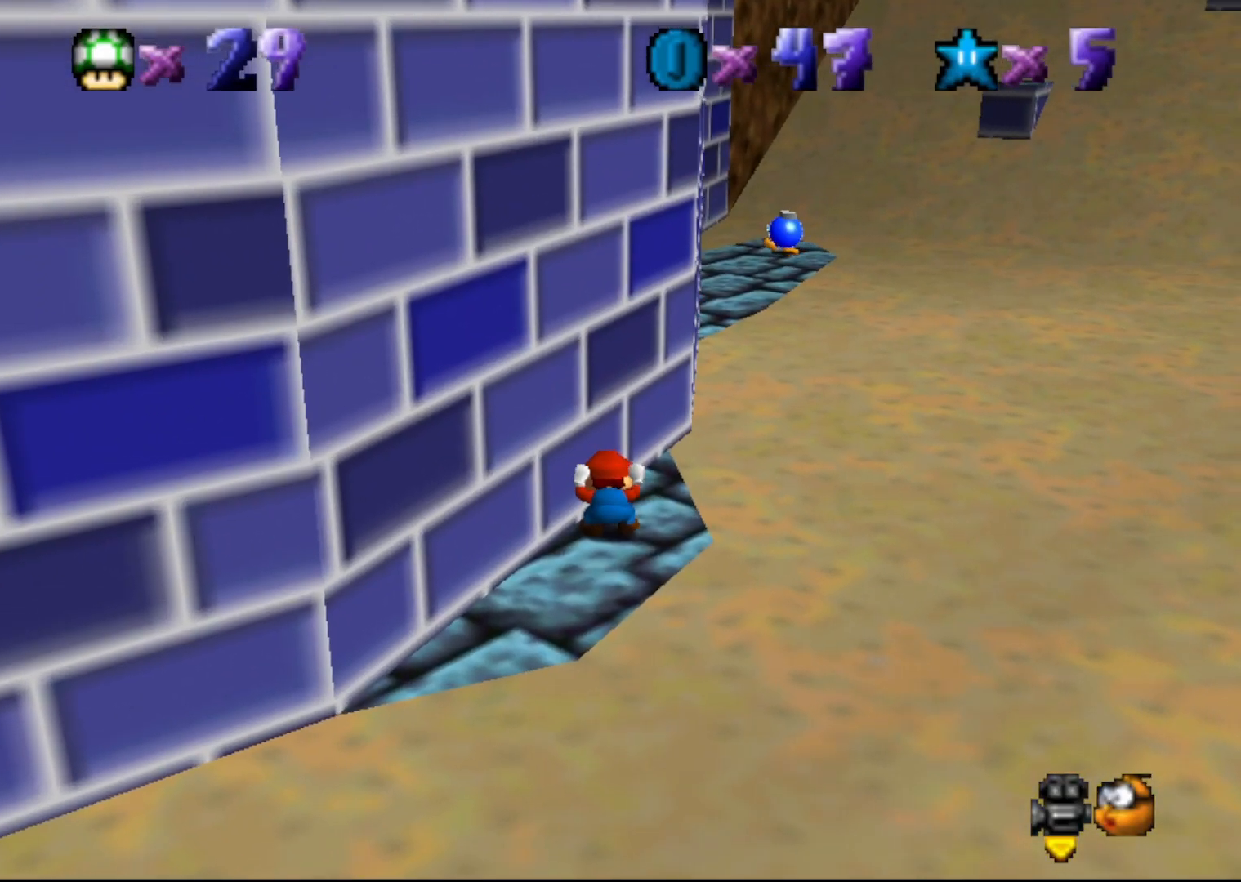
{"buttons": ["DPAD_LEFT"], "left_stick": "center", "events": []}
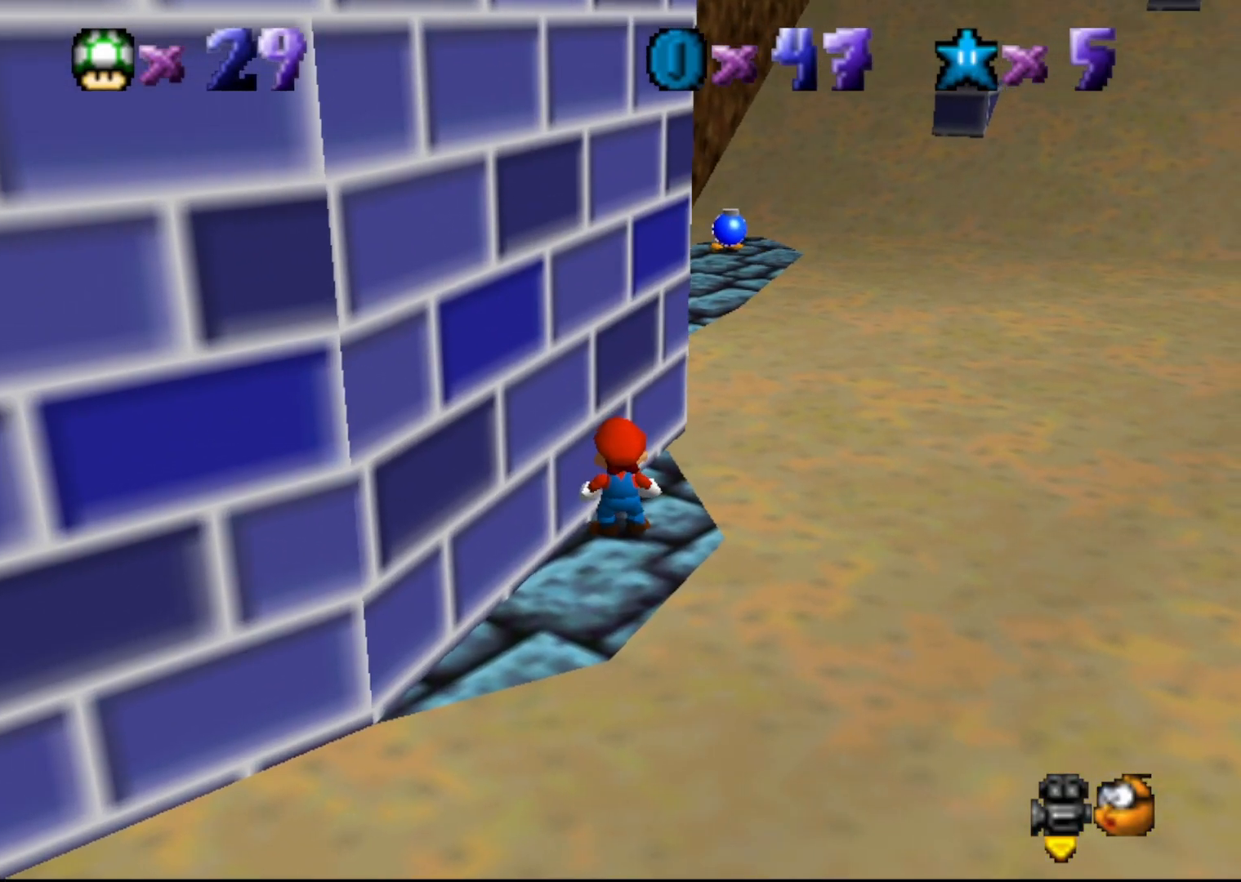
{"buttons": [], "left_stick": "down-right", "events": [[133, "DPAD_LEFT", "up"], [167, "A", "down"], [250, "A", "up"], [383, "left_stick", "down-right"]]}
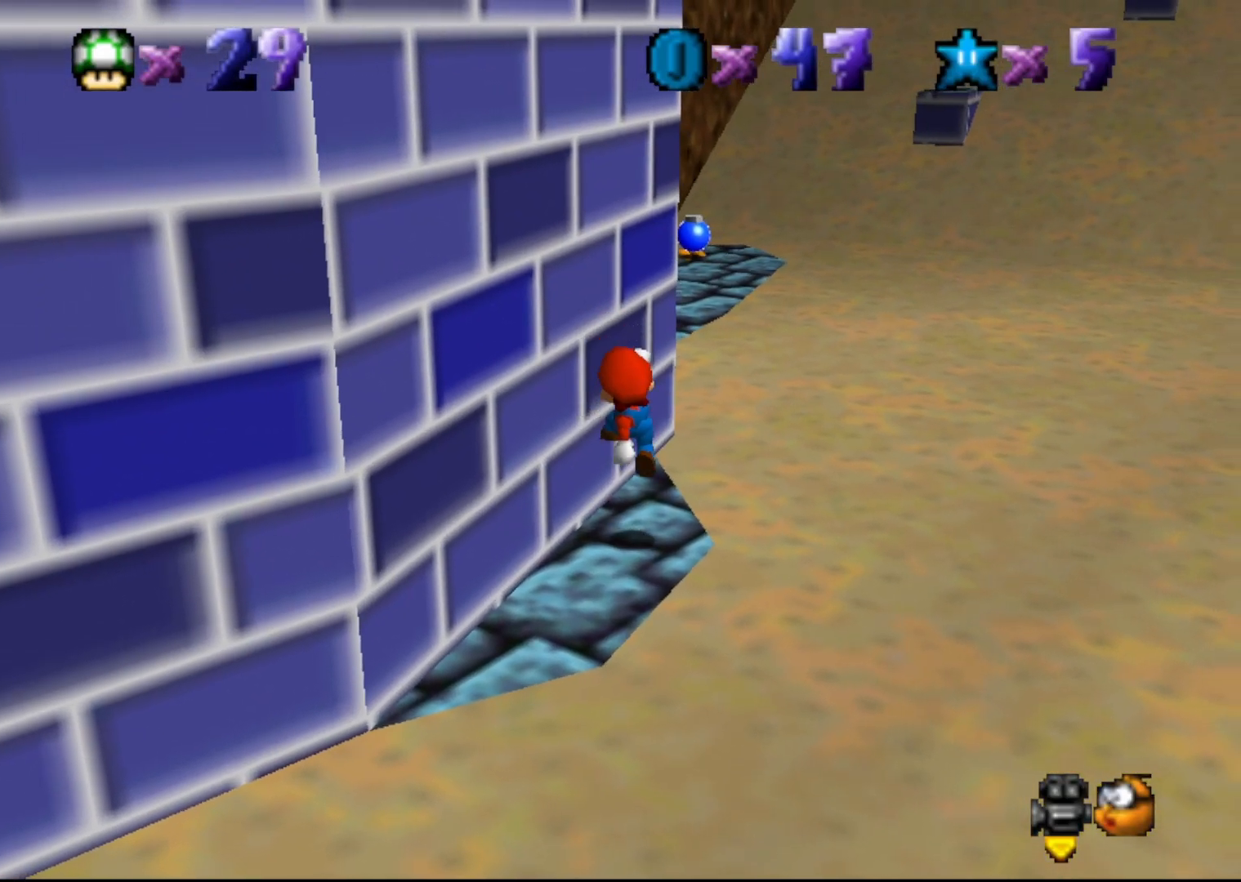
{"buttons": [], "left_stick": "up", "events": [[133, "left_stick", "center"], [483, "left_stick", "up"]]}
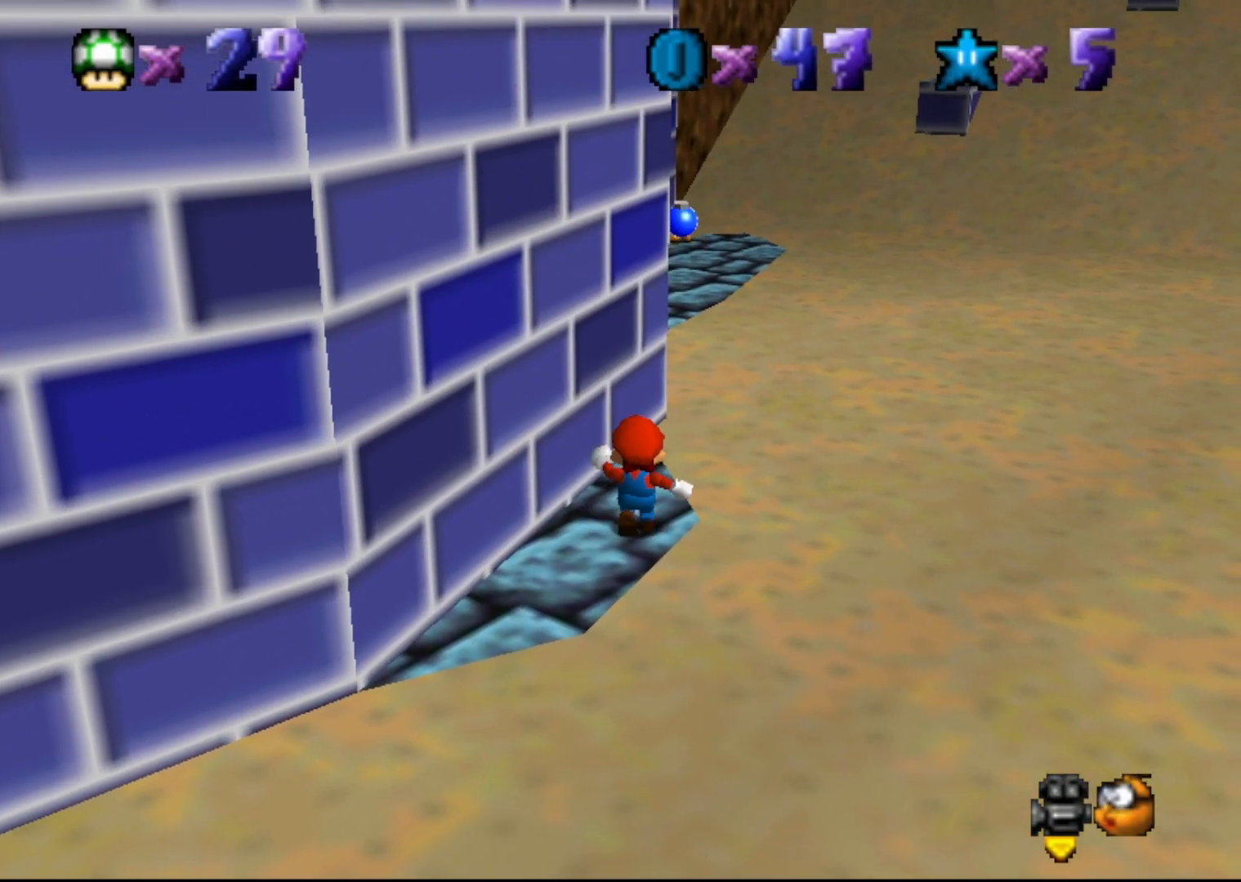
{"buttons": ["A"], "left_stick": "down-right", "events": [[433, "A", "down"], [467, "left_stick", "down-right"]]}
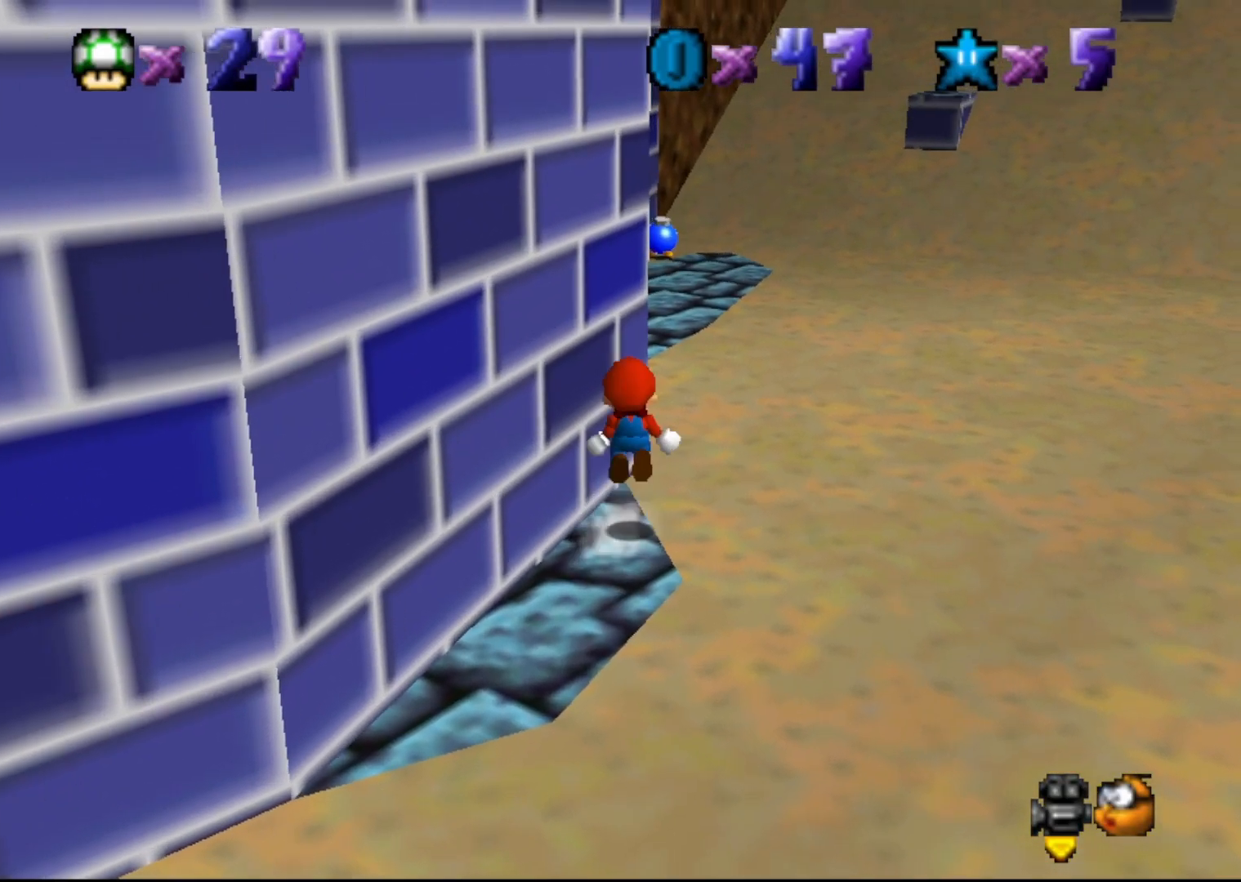
{"buttons": [], "left_stick": "down", "events": [[33, "A", "up"], [33, "left_stick", "down"]]}
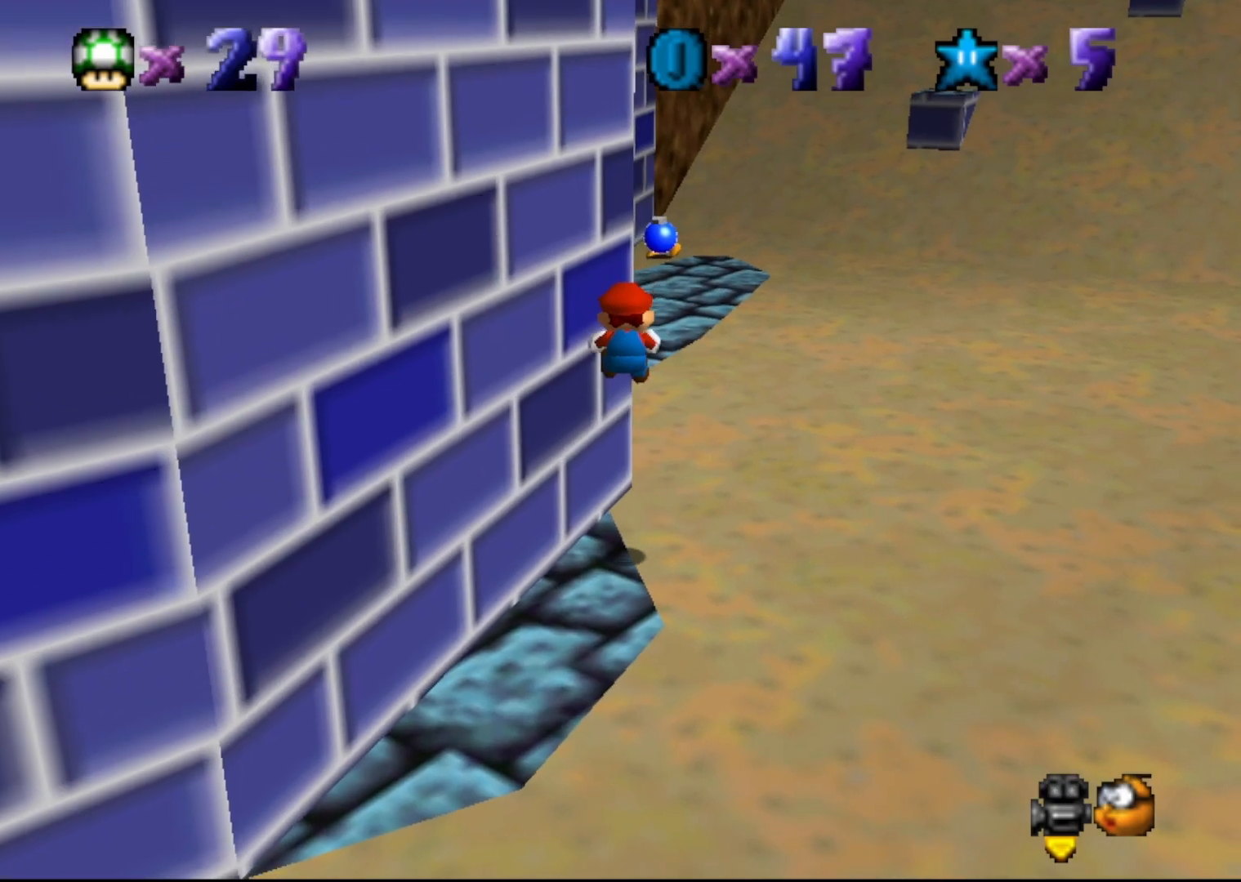
{"buttons": [], "left_stick": "down", "events": []}
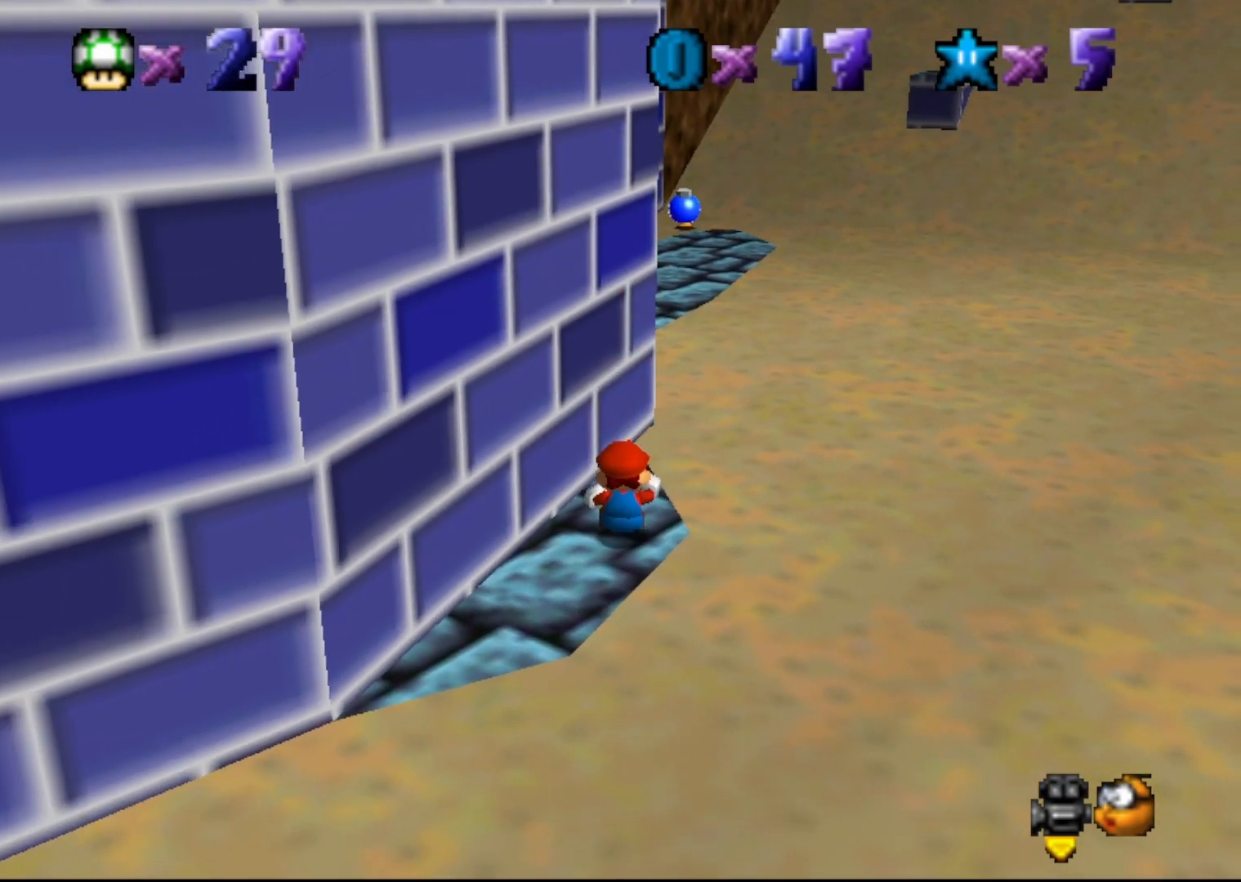
{"buttons": [], "left_stick": "up", "events": [[33, "A", "down"], [100, "left_stick", "up-right"], [133, "A", "up"], [167, "left_stick", "up"]]}
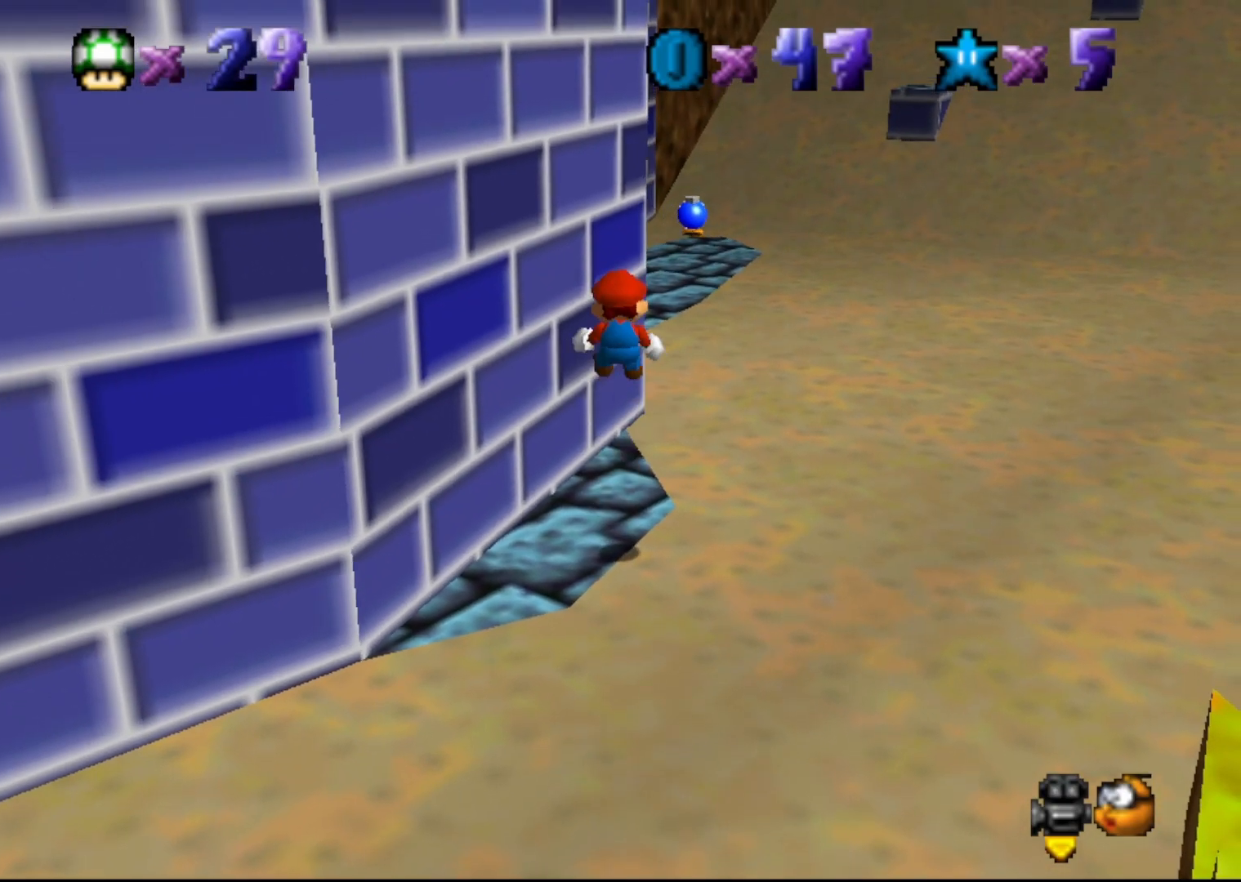
{"buttons": [], "left_stick": "up", "events": []}
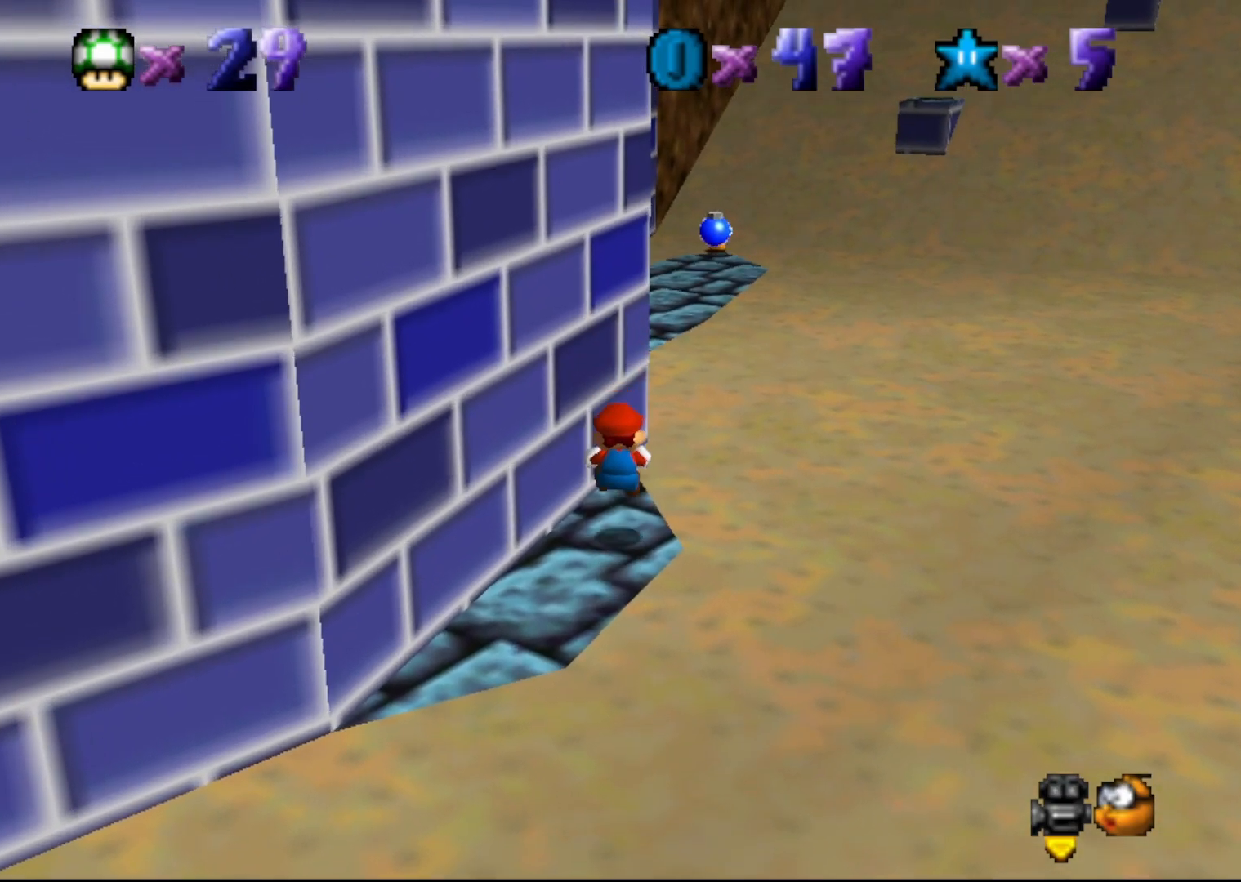
{"buttons": ["A"], "left_stick": "up-right", "events": [[33, "left_stick", "up-right"], [117, "A", "down"]]}
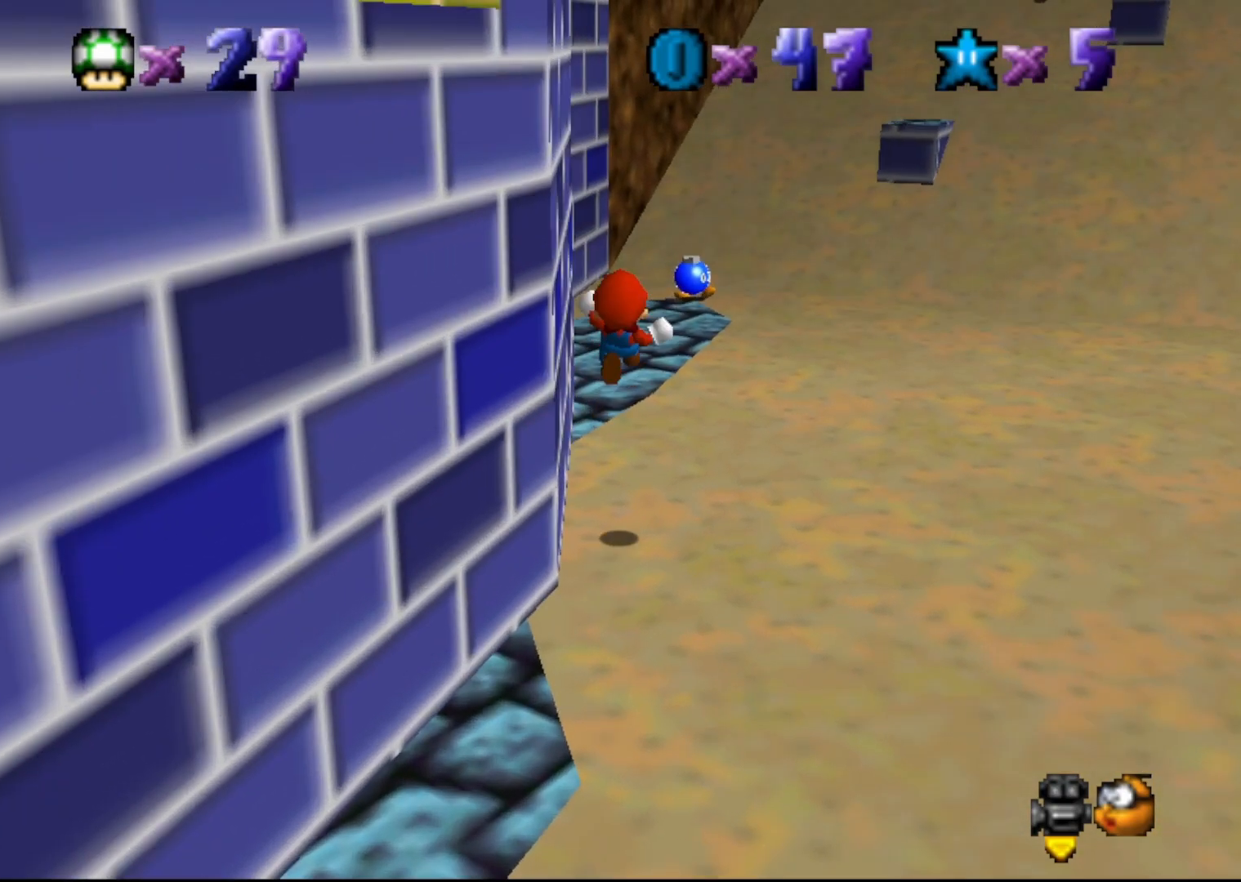
{"buttons": [], "left_stick": "center", "events": [[117, "left_stick", "up"], [433, "left_stick", "center"], [467, "A", "up"]]}
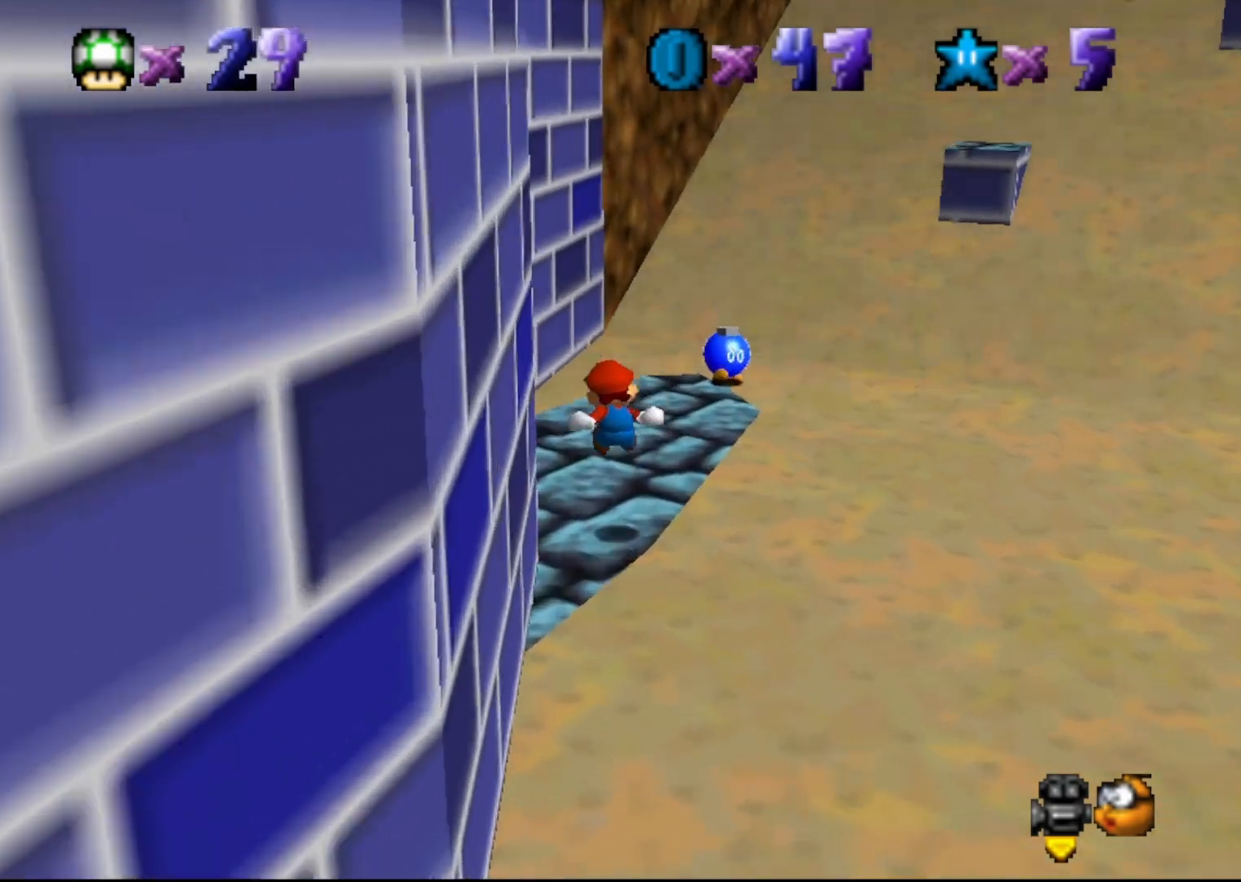
{"buttons": [], "left_stick": "up-right", "events": [[400, "left_stick", "up-right"]]}
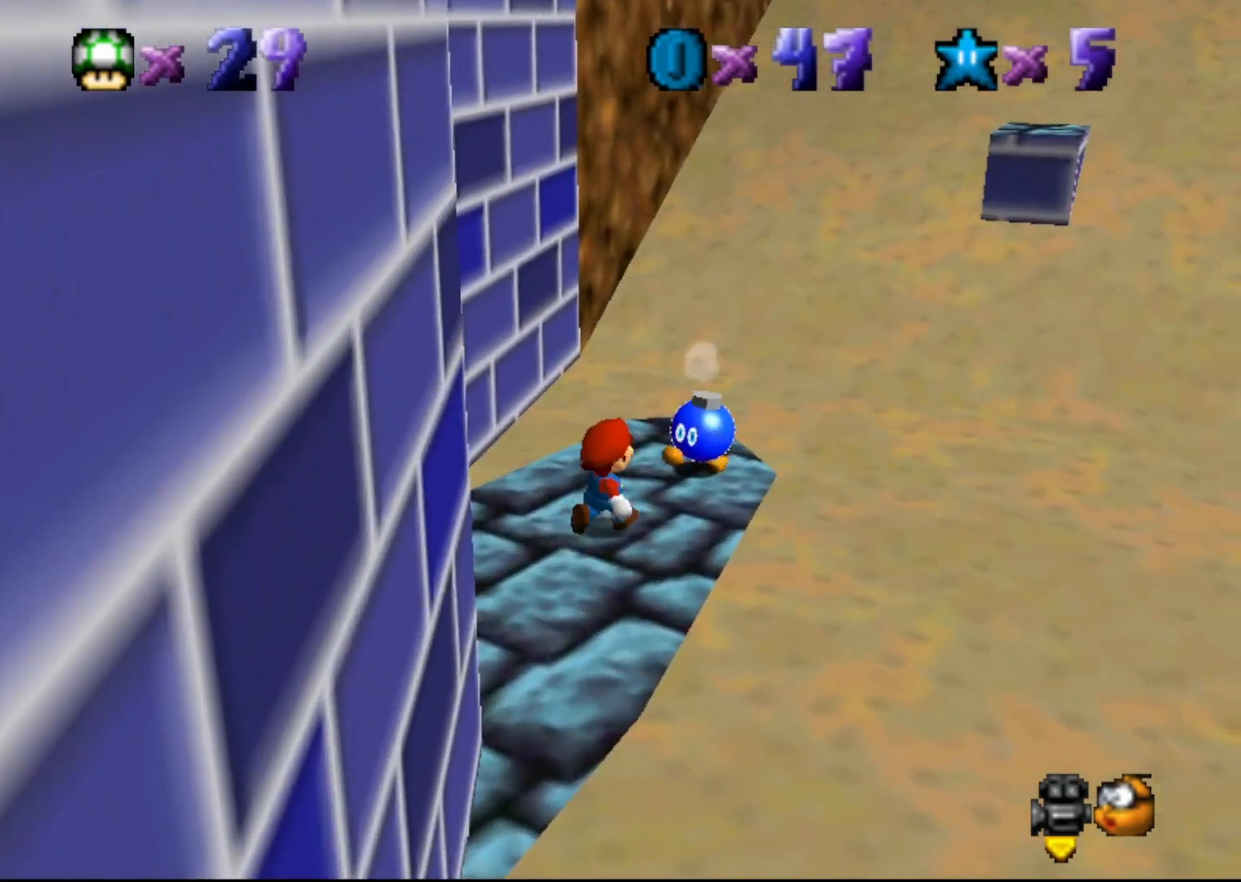
{"buttons": [], "left_stick": "center", "events": [[183, "A", "down"], [183, "B", "down"], [283, "A", "up"], [283, "B", "up"], [283, "left_stick", "center"]]}
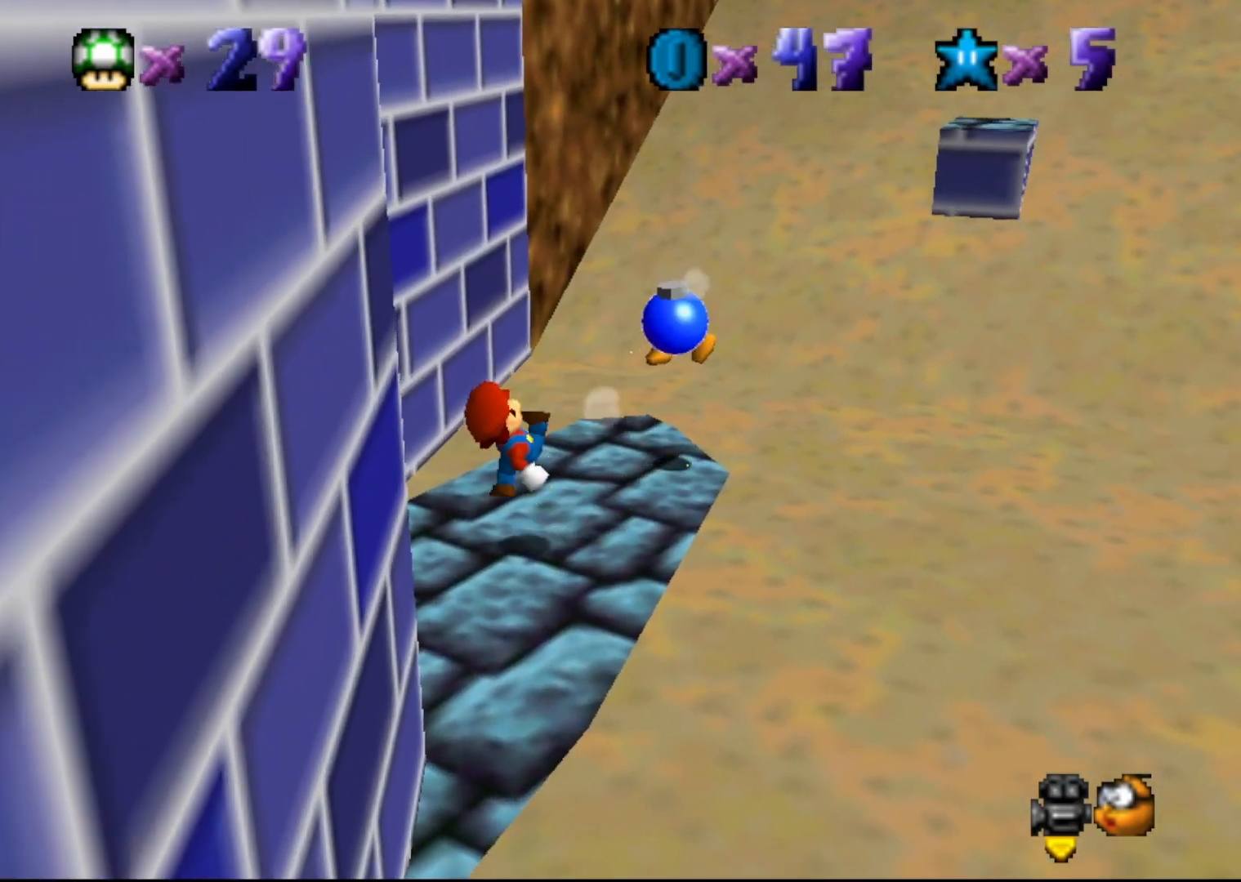
{"buttons": [], "left_stick": "up-right", "events": [[350, "left_stick", "up-right"]]}
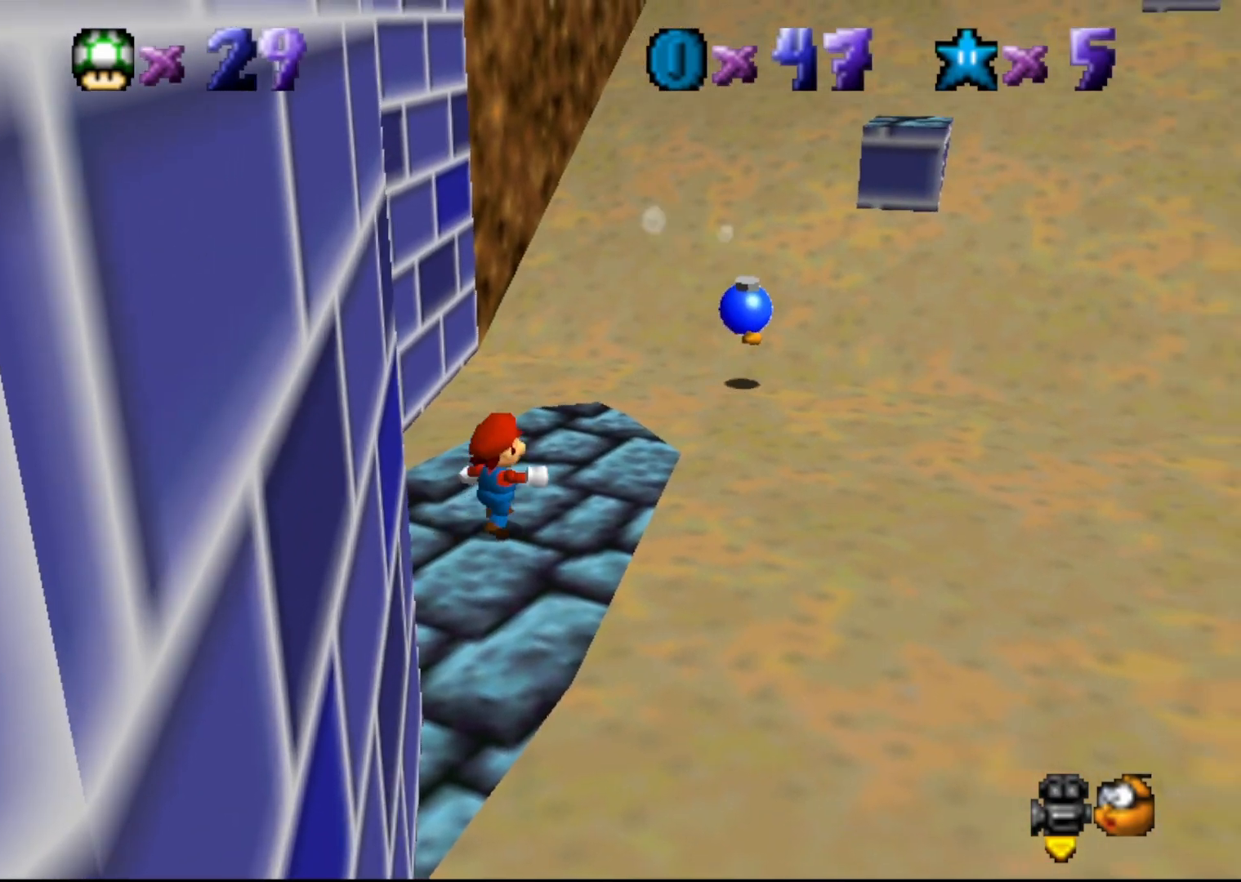
{"buttons": [], "left_stick": "center", "events": [[367, "left_stick", "center"]]}
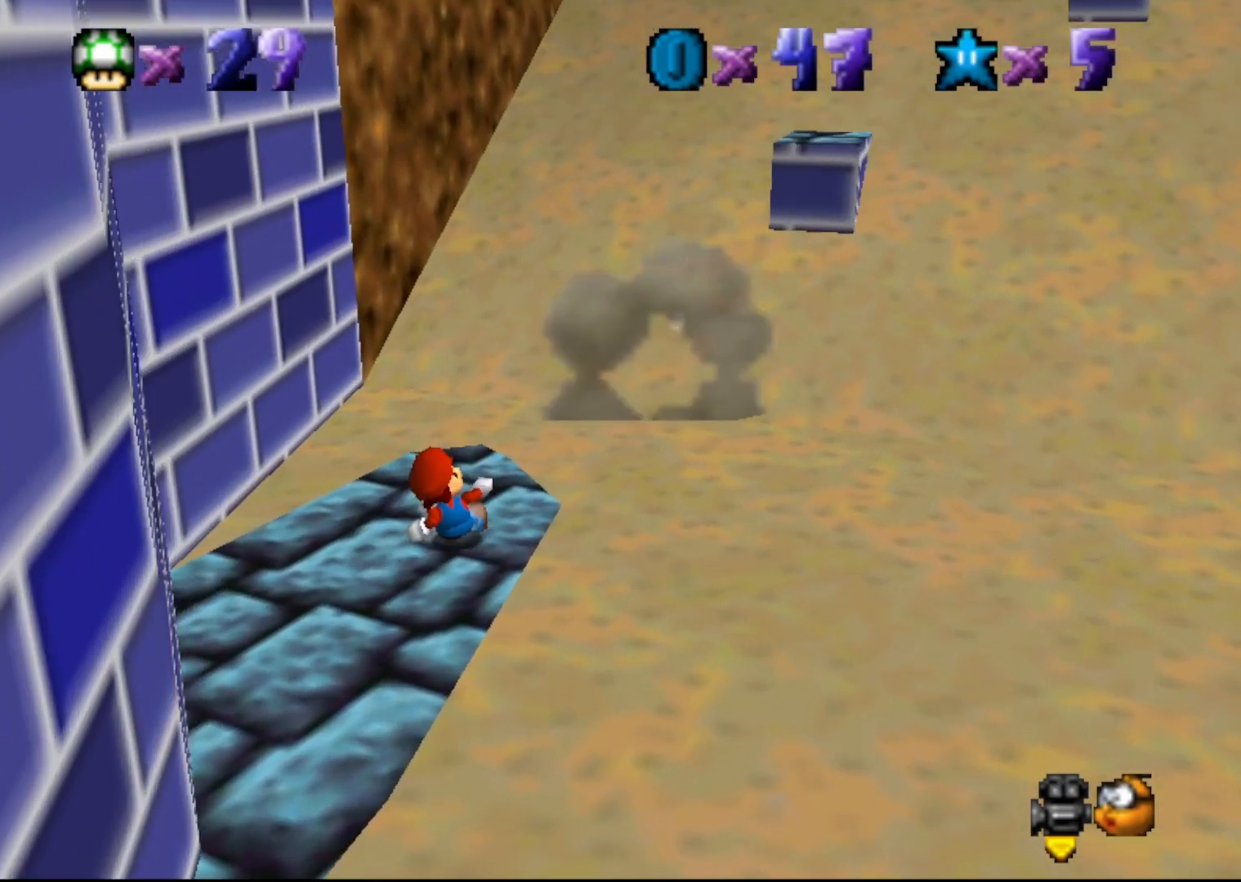
{"buttons": [], "left_stick": "up", "events": [[117, "DPAD_DOWN", "down"], [250, "DPAD_DOWN", "up"], [500, "left_stick", "up"]]}
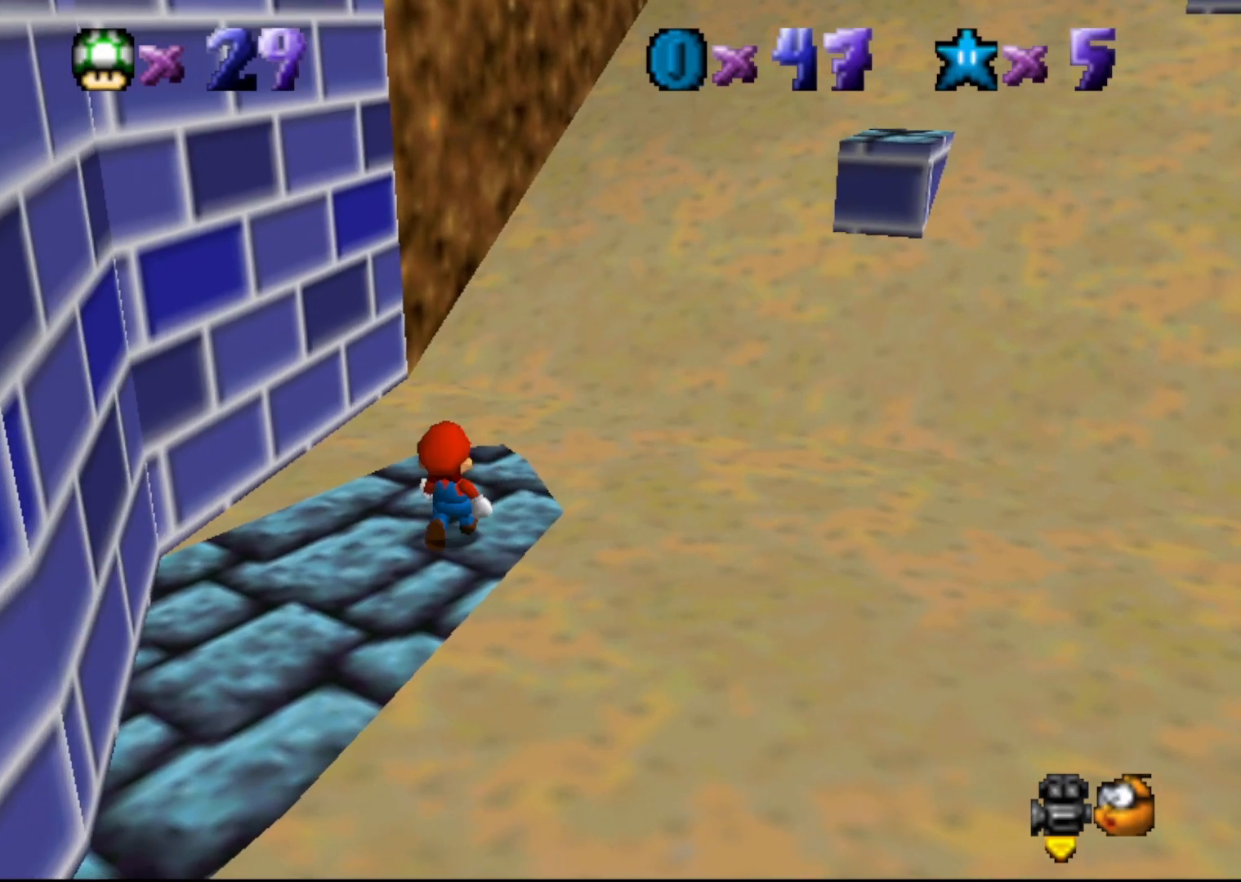
{"buttons": ["A"], "left_stick": "up-left", "events": [[17, "left_stick", "up-right"], [350, "left_stick", "up-left"], [483, "A", "down"]]}
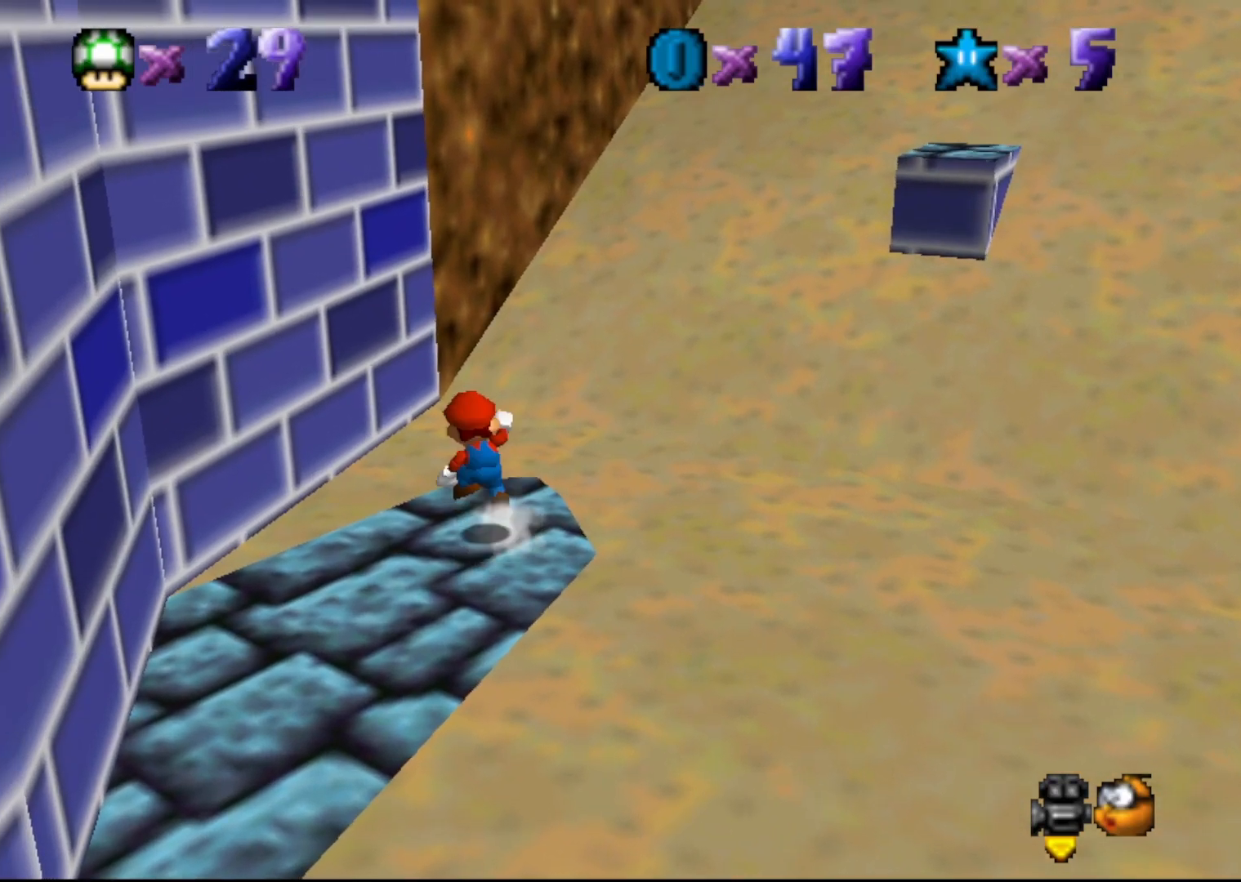
{"buttons": ["A"], "left_stick": "down-right", "events": [[50, "left_stick", "down-right"], [317, "left_stick", "right"], [483, "left_stick", "down-right"]]}
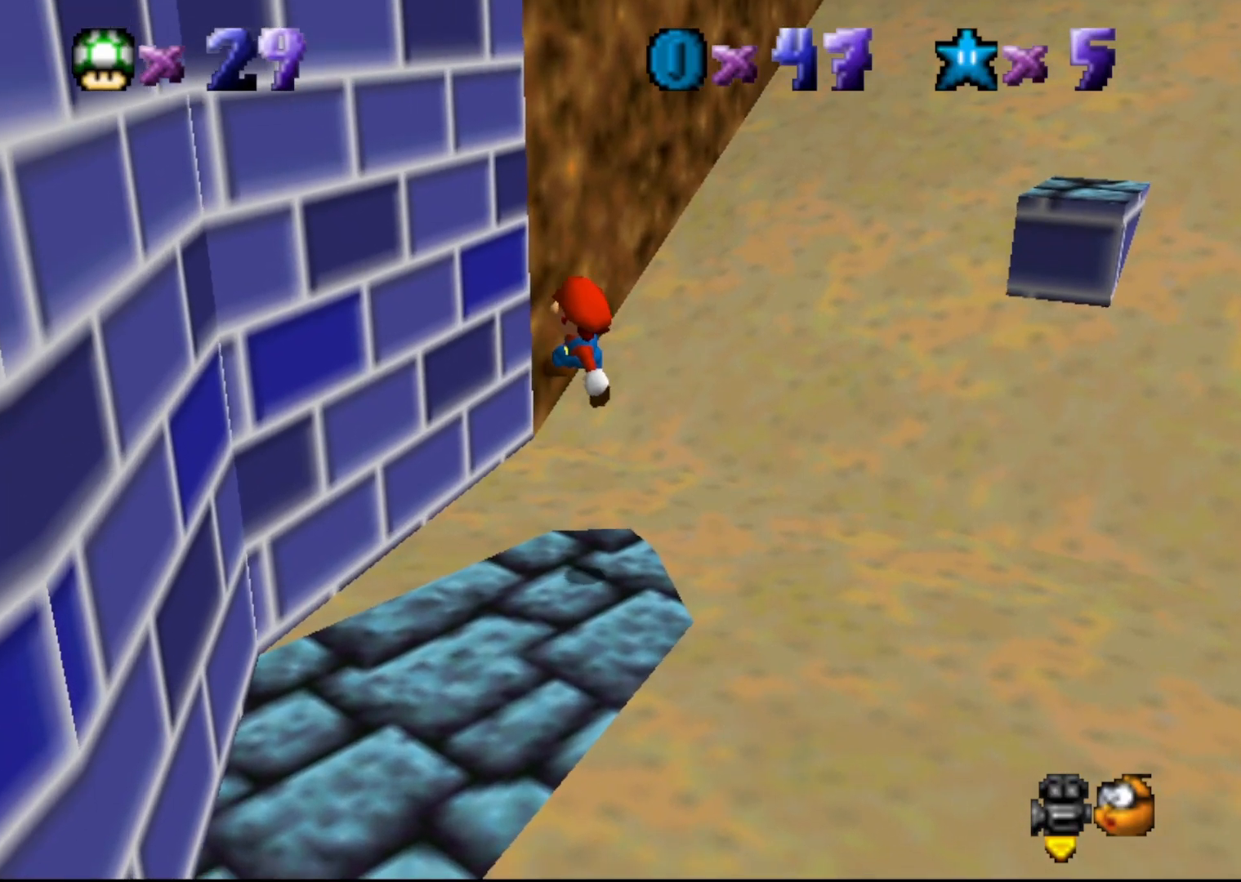
{"buttons": [], "left_stick": "center", "events": [[67, "A", "up"], [100, "left_stick", "center"], [433, "A", "down"], [483, "A", "up"]]}
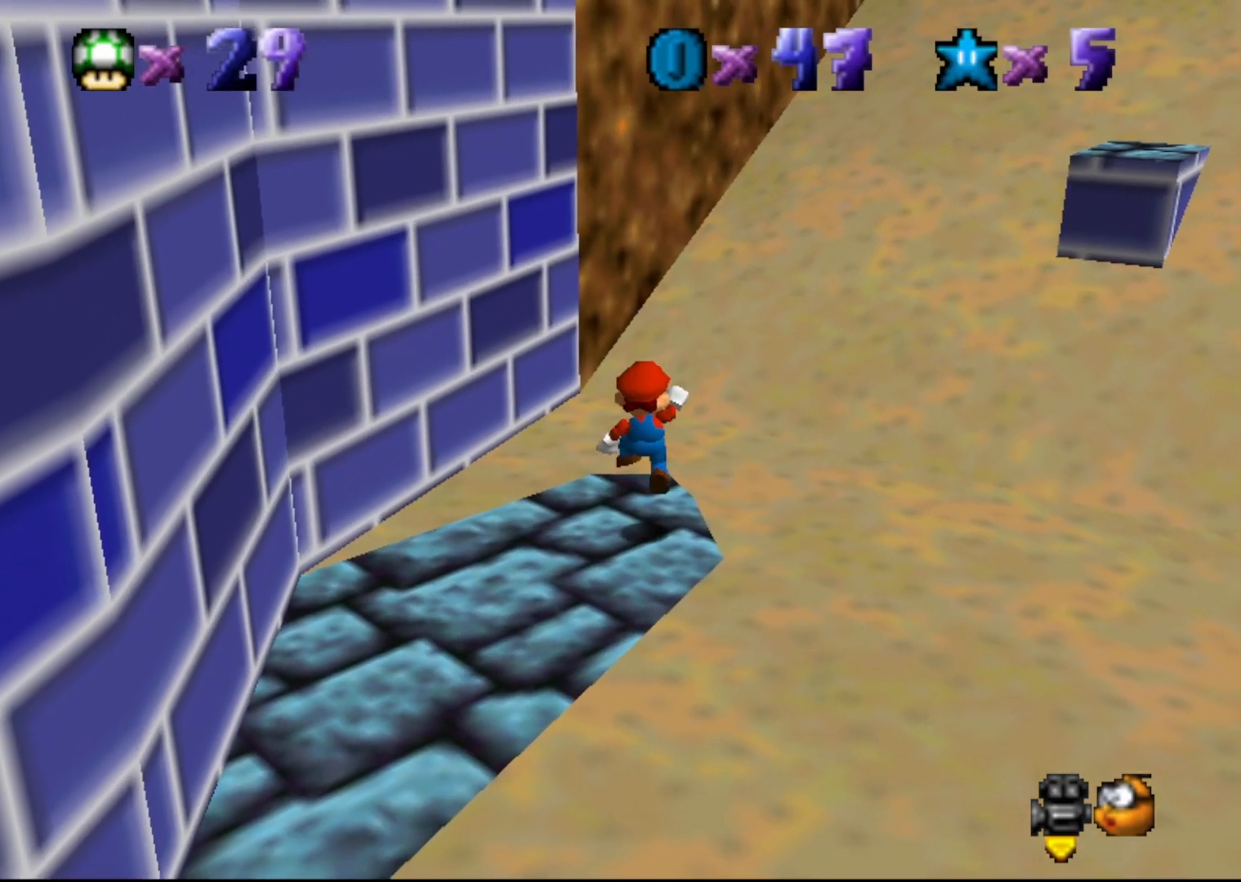
{"buttons": [], "left_stick": "up-left", "events": [[483, "left_stick", "up-left"]]}
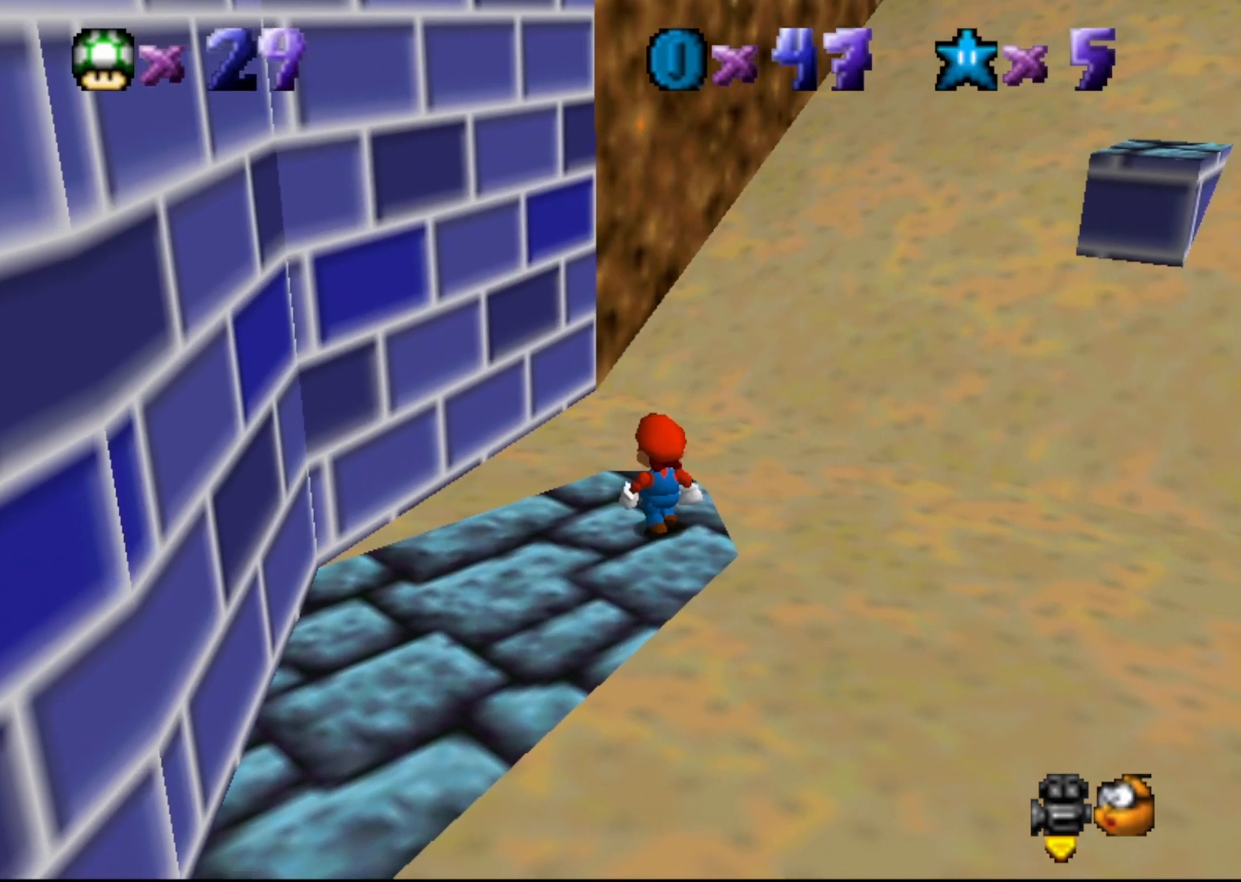
{"buttons": [], "left_stick": "center", "events": [[50, "A", "down"], [50, "left_stick", "center"], [83, "A", "up"], [250, "left_stick", "right"], [383, "left_stick", "up"], [450, "left_stick", "center"]]}
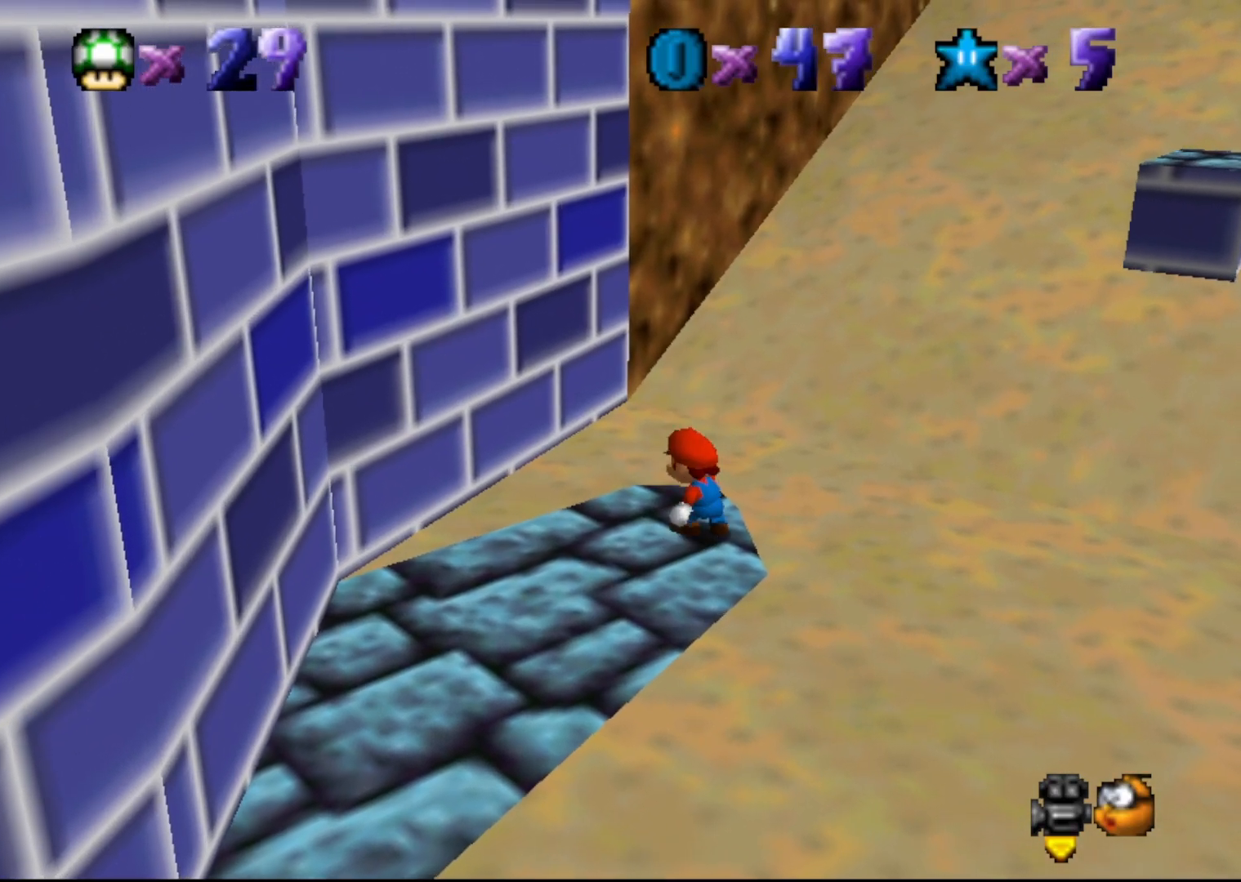
{"buttons": [], "left_stick": "down", "events": [[317, "A", "down"], [383, "A", "up"], [483, "left_stick", "down"]]}
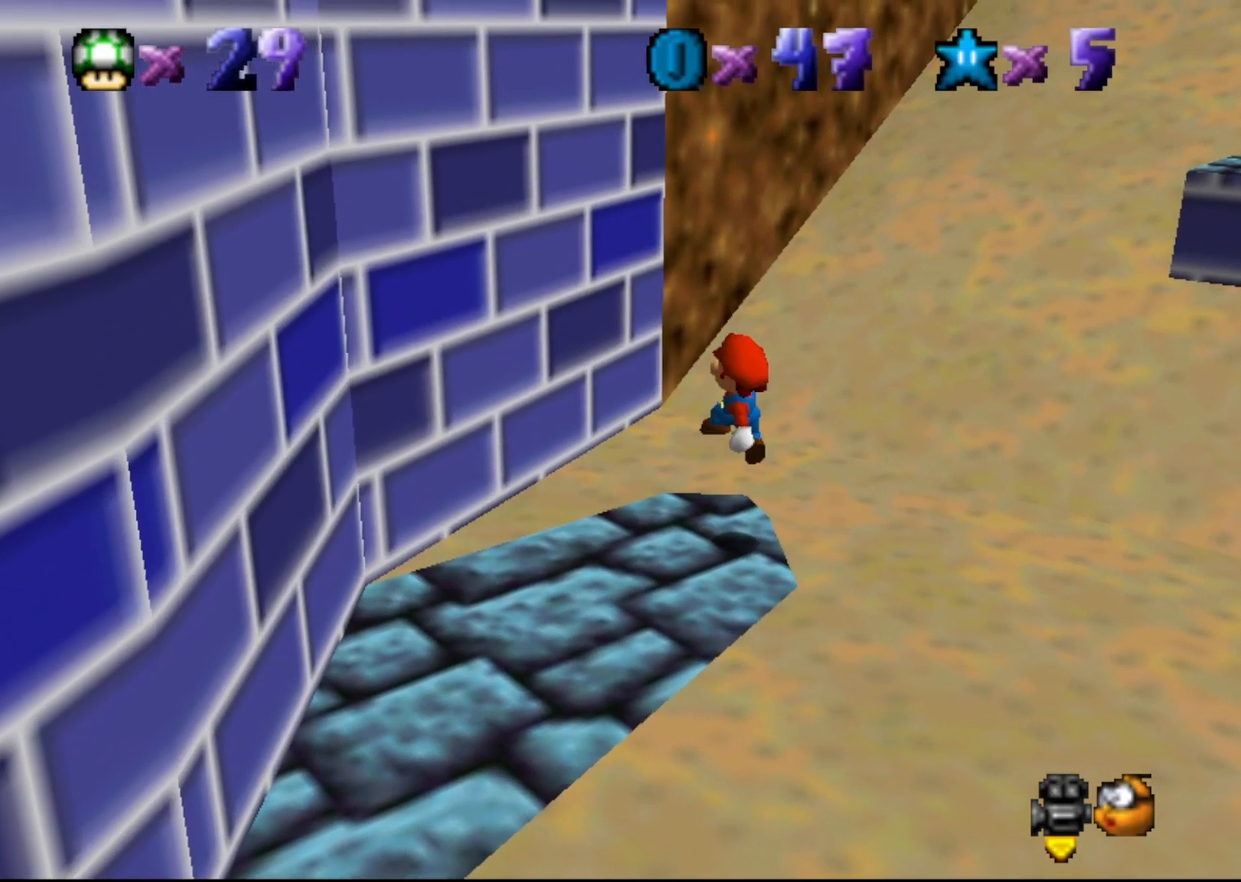
{"buttons": ["A"], "left_stick": "center", "events": [[133, "left_stick", "down-right"], [333, "A", "down"], [483, "left_stick", "center"]]}
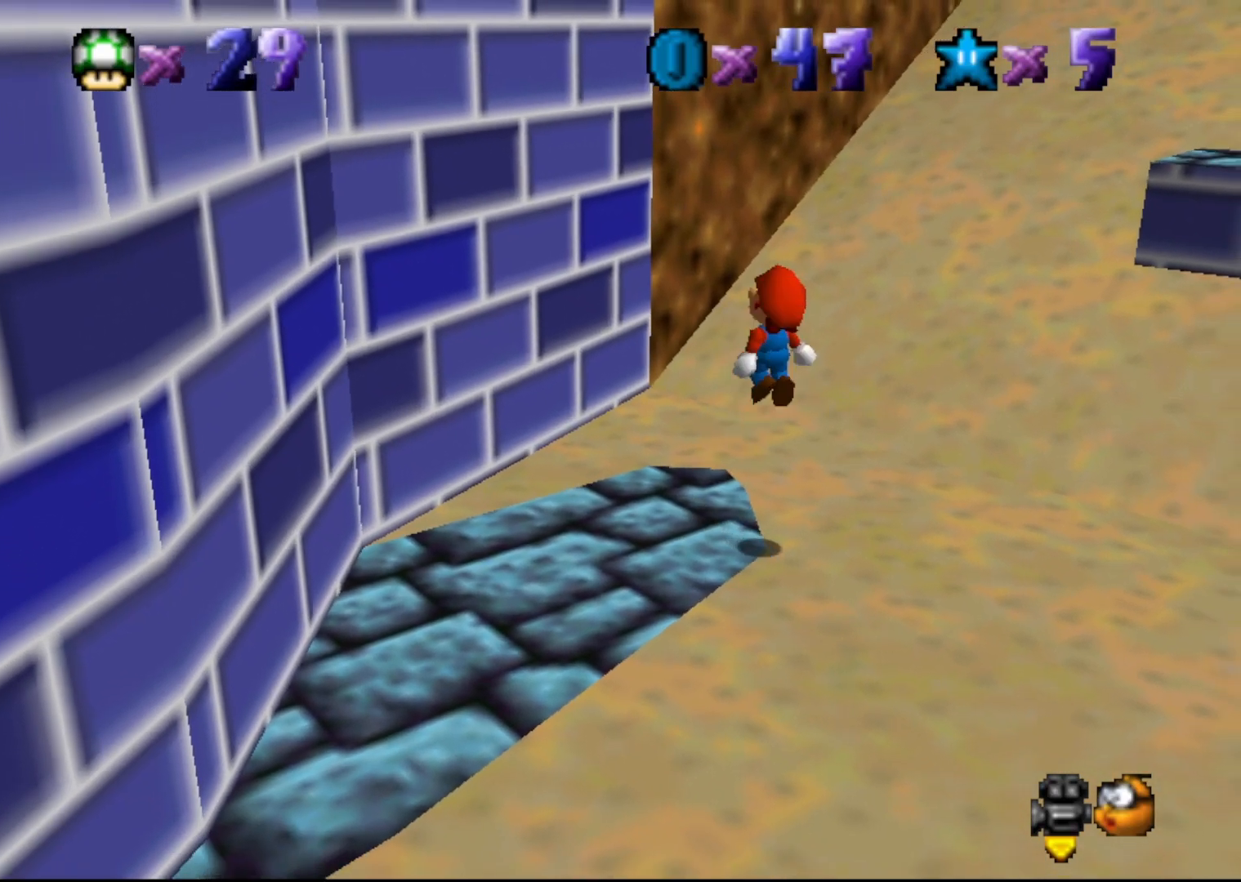
{"buttons": ["A"], "left_stick": "up-left", "events": [[217, "left_stick", "up-left"]]}
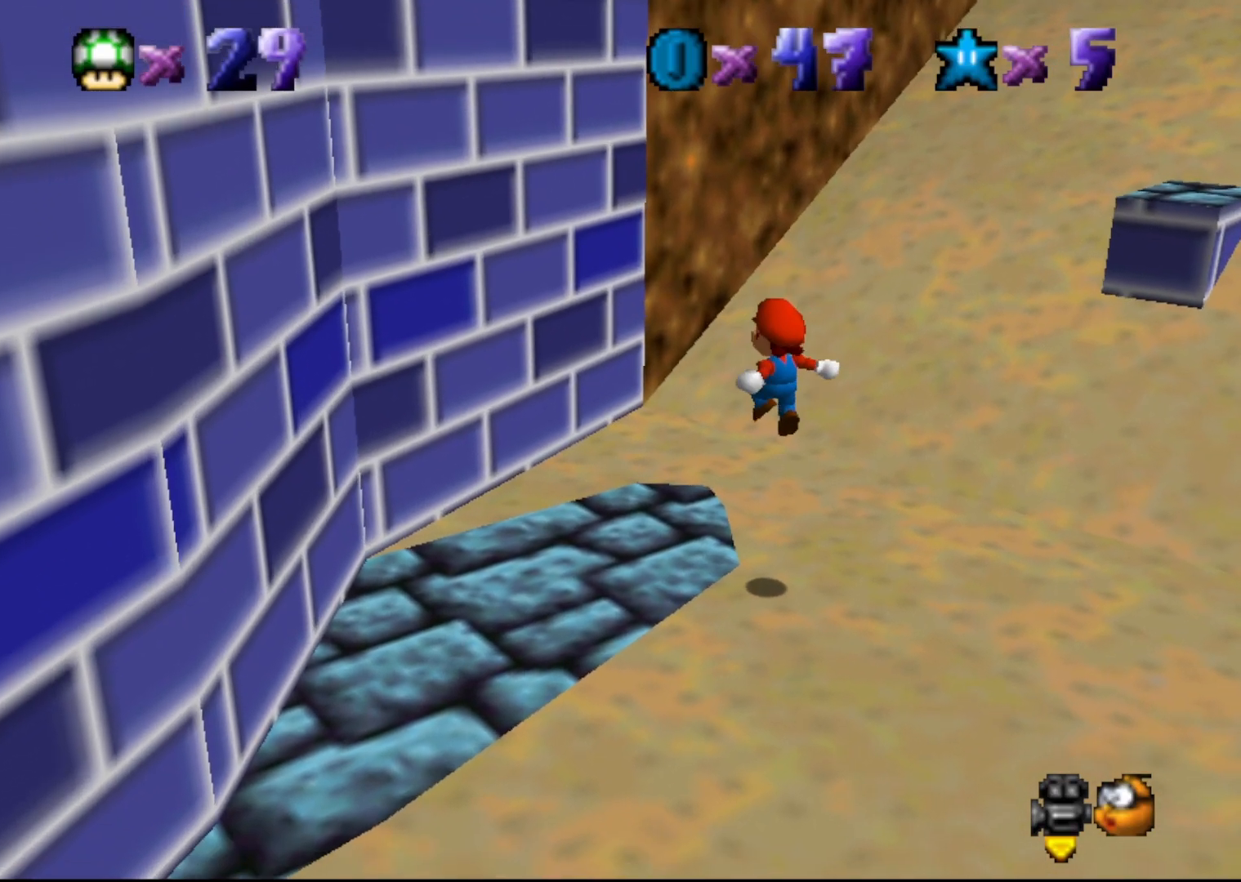
{"buttons": [], "left_stick": "up", "events": [[17, "B", "down"], [117, "A", "up"], [117, "B", "up"], [217, "left_stick", "up"]]}
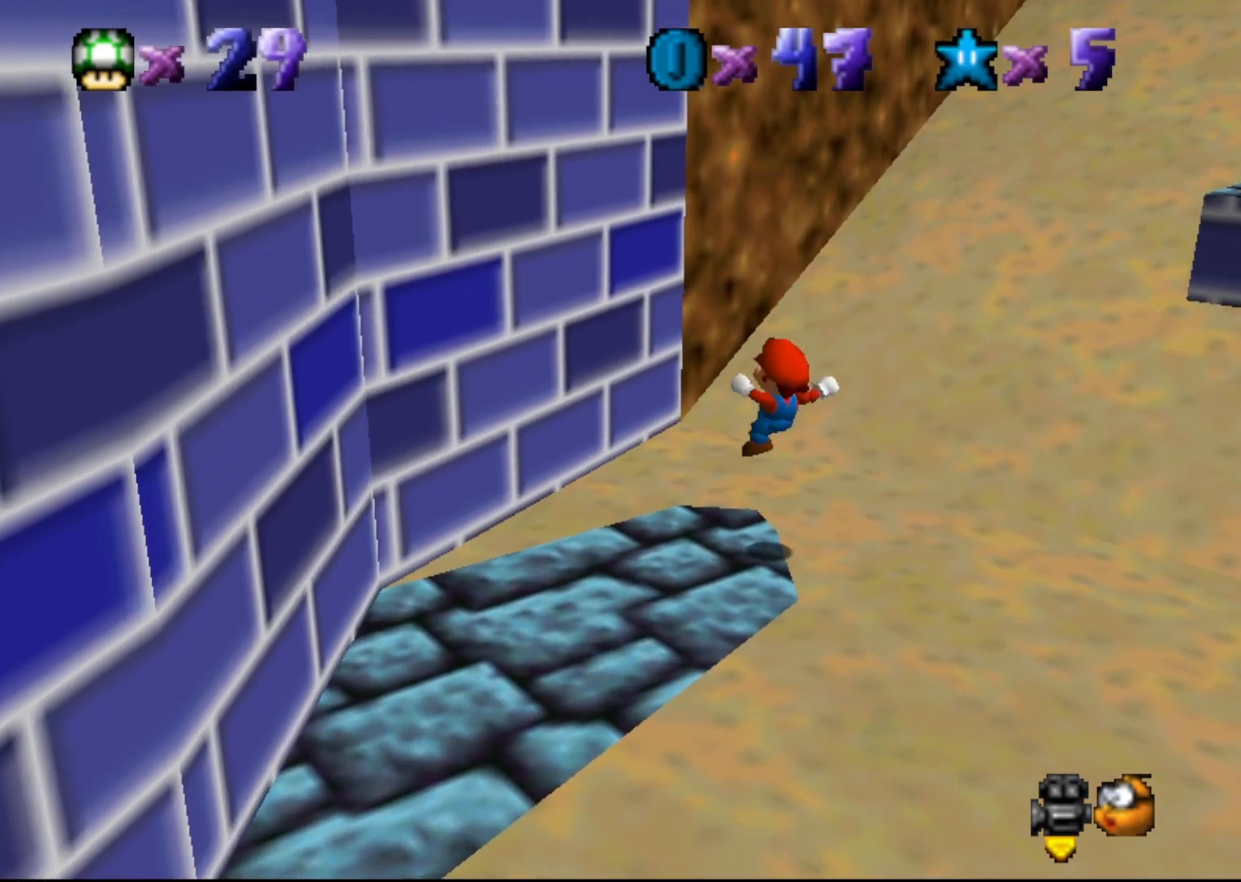
{"buttons": ["A"], "left_stick": "up", "events": [[200, "A", "down"]]}
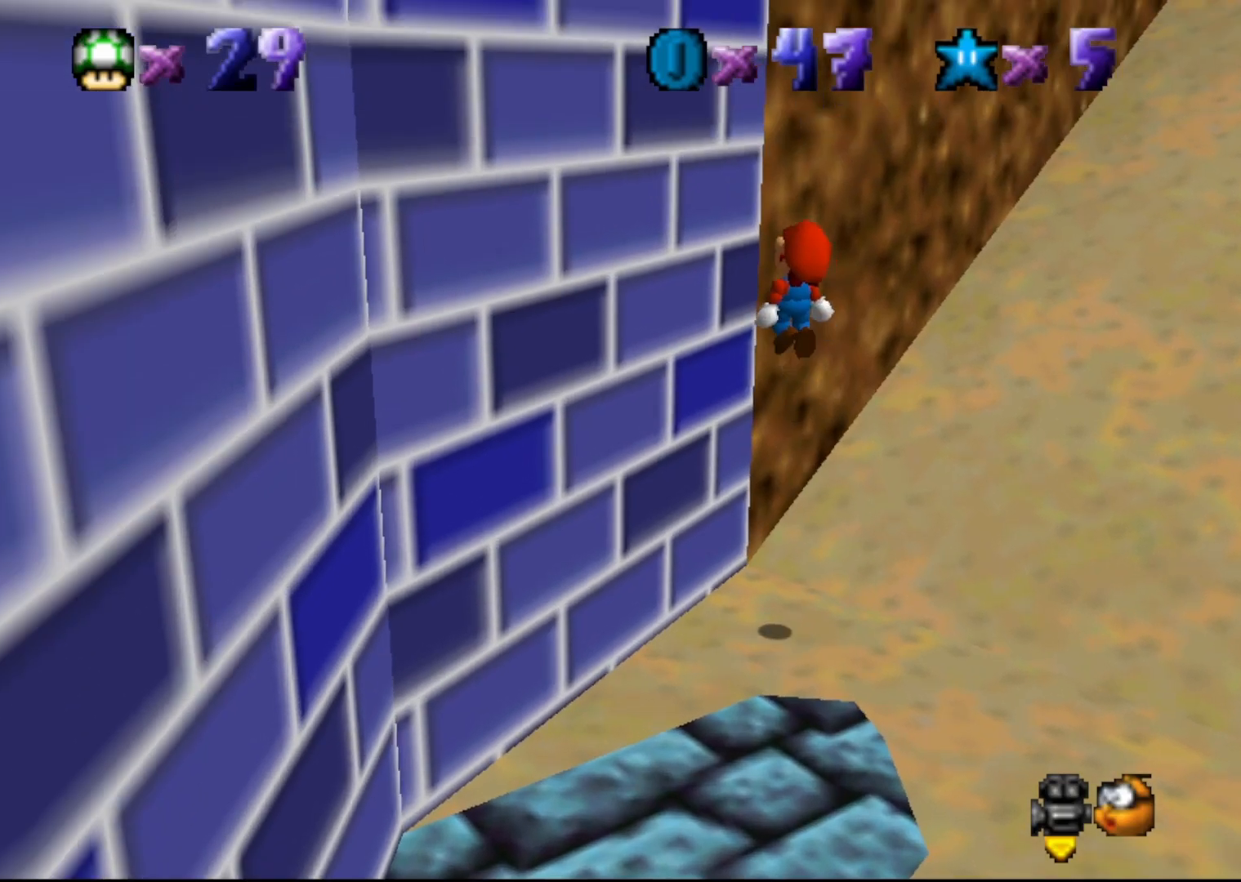
{"buttons": ["A"], "left_stick": "right", "events": [[17, "A", "up"], [167, "A", "down"], [167, "left_stick", "up-right"], [333, "left_stick", "right"]]}
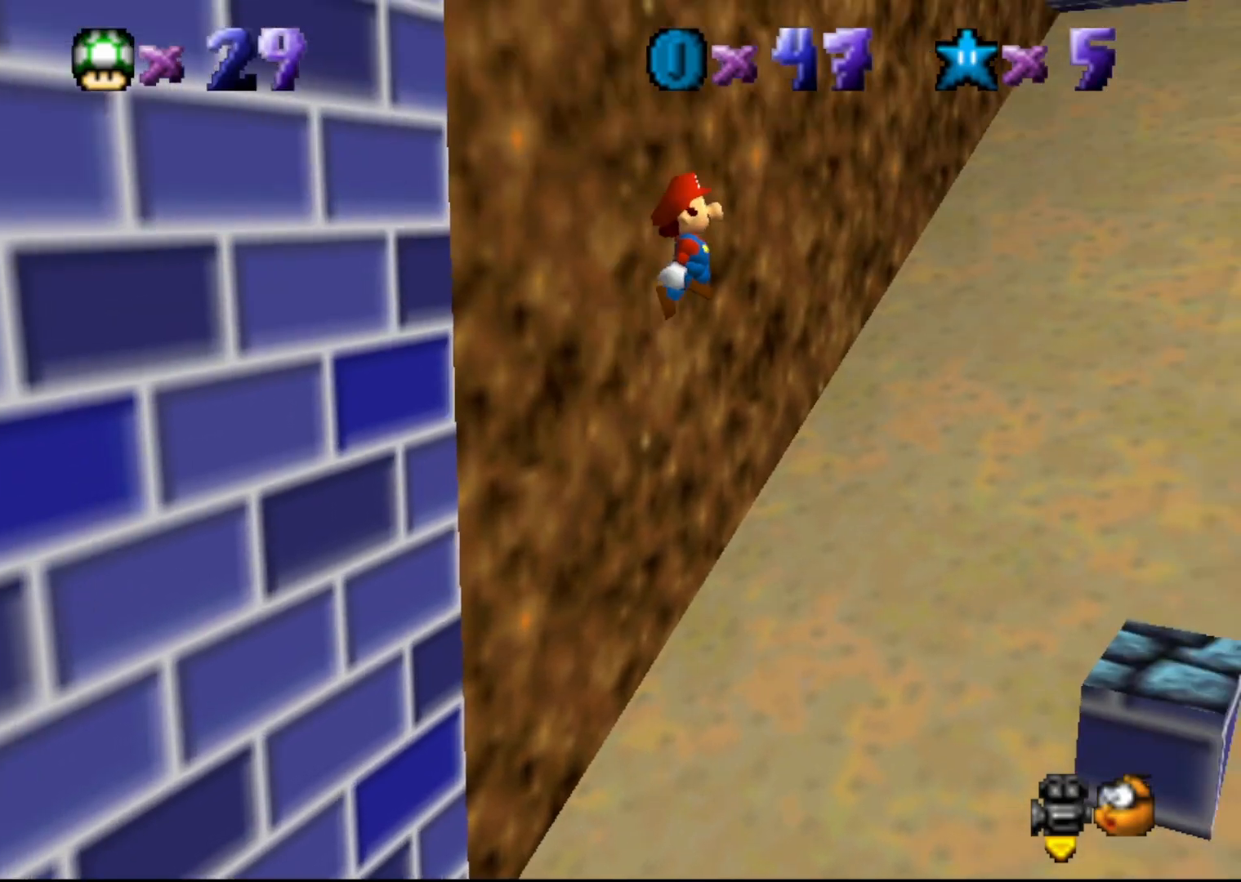
{"buttons": ["A"], "left_stick": "down-left", "events": [[183, "left_stick", "up-right"], [400, "left_stick", "center"], [483, "left_stick", "down-left"]]}
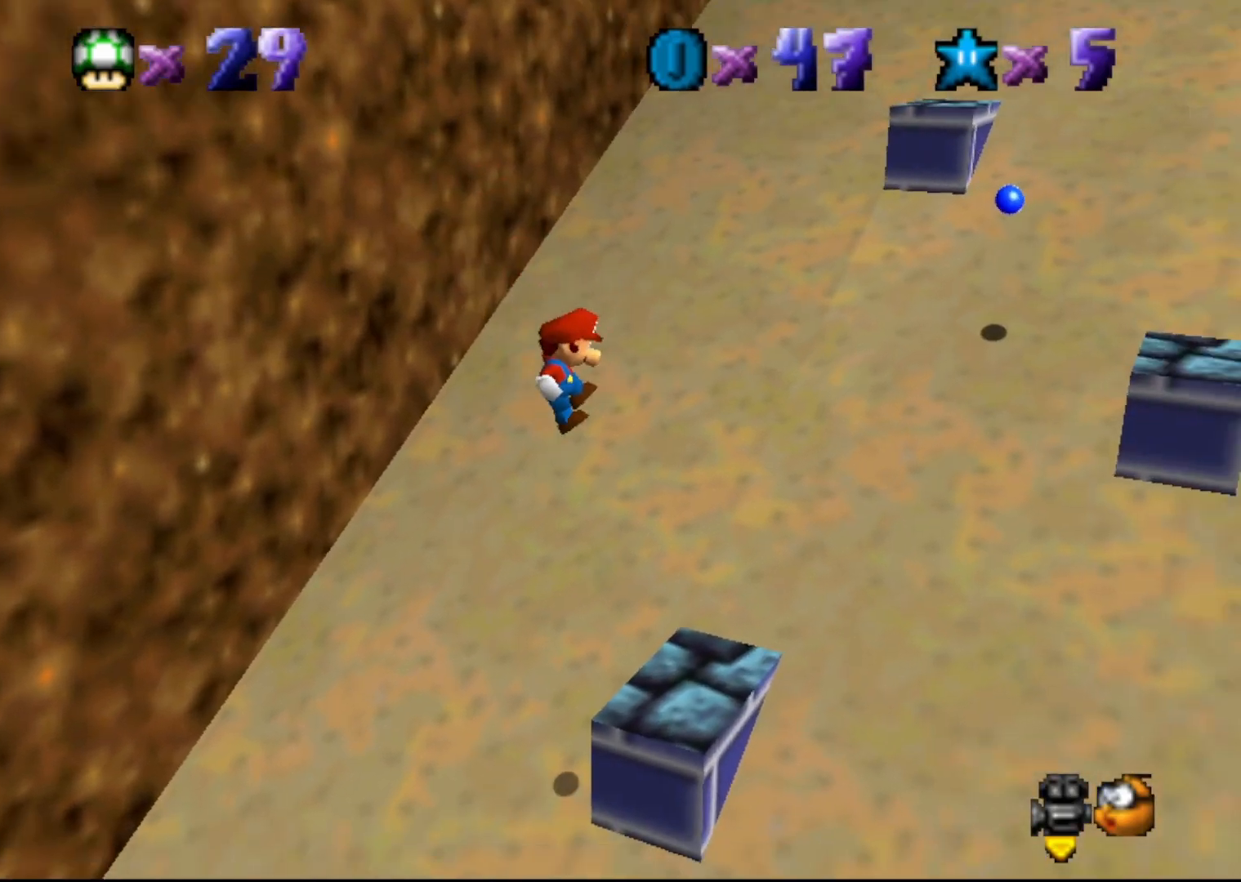
{"buttons": [], "left_stick": "left", "events": [[17, "A", "up"], [83, "left_stick", "left"], [300, "A", "down"], [450, "A", "up"]]}
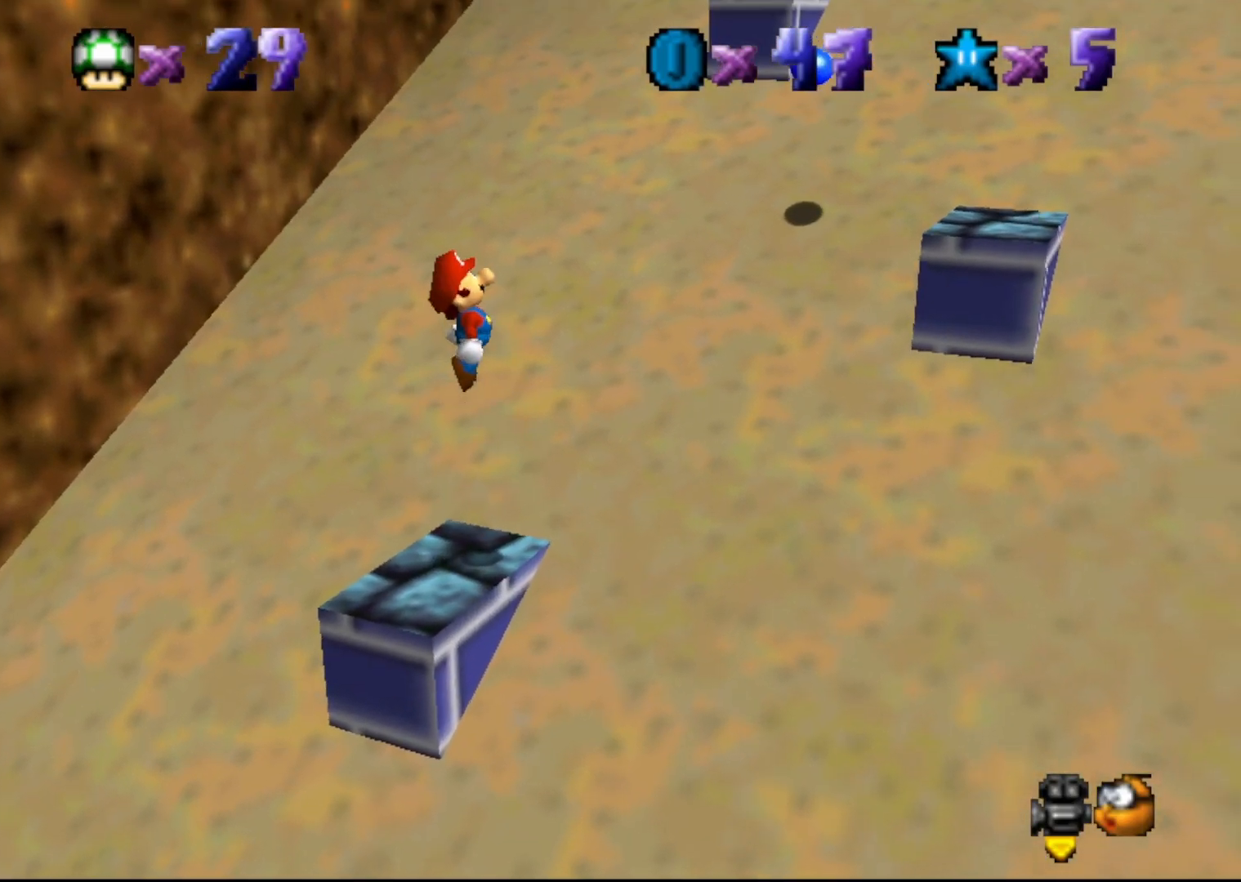
{"buttons": [], "left_stick": "center", "events": [[67, "C_LEFT", "down"], [133, "left_stick", "center"], [167, "C_LEFT", "up"], [233, "C_LEFT", "down"], [267, "C_LEFT", "up"]]}